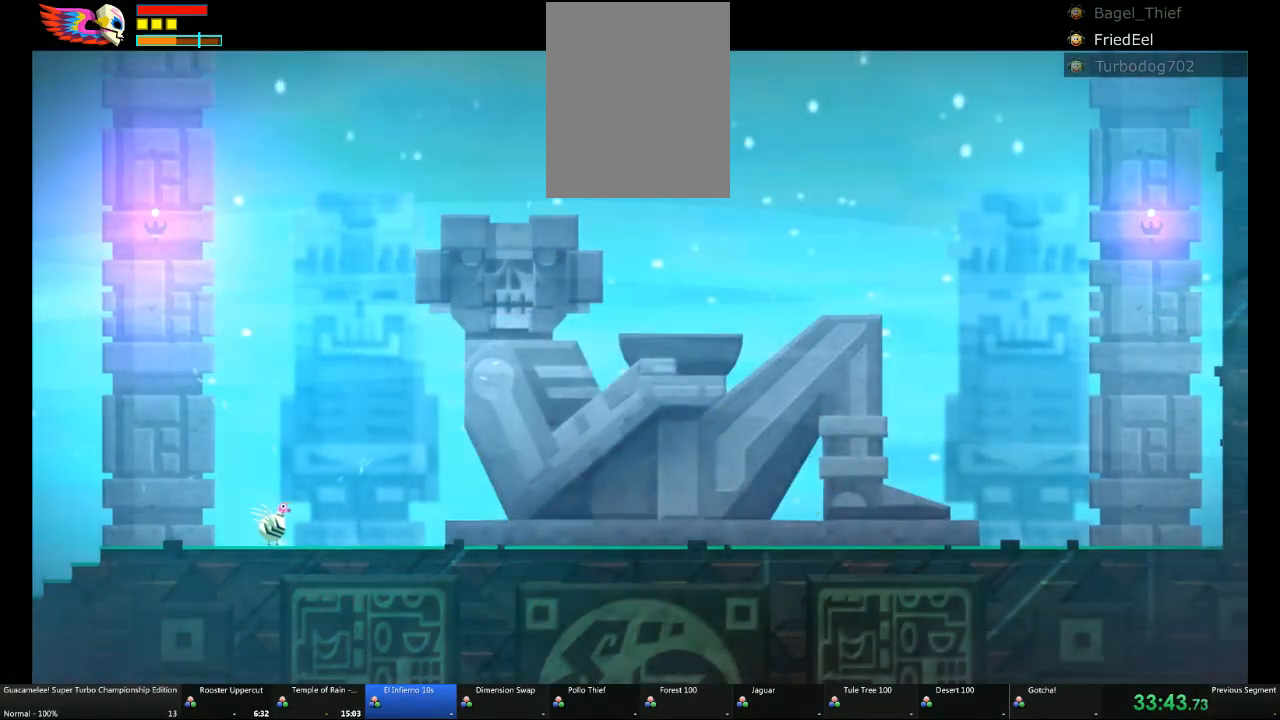
Gameplay with a controller (Xbox layout); each line is a JSON object with the inputs held at the frame after it (dt_ms = milliseconds from this image to that frame). "events" lists button and stick changes between this image and that frame as [ms after this image, input, new state], when the widget could be followed in between. Not read: L2 L3 R3.
{"dt_ms": 1000, "buttons": ["DPAD_LEFT"], "left_stick": "center", "right_stick": "center"}
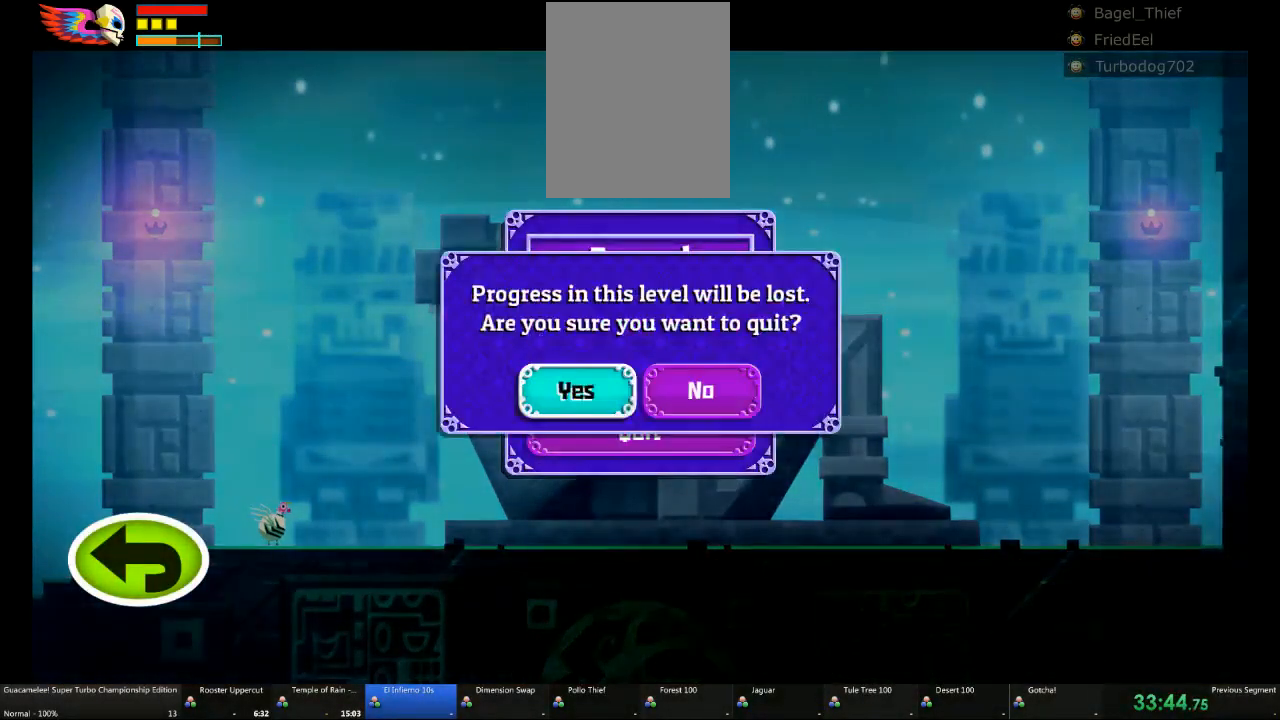
{"dt_ms": 500, "buttons": [], "left_stick": "center", "right_stick": "center", "events": [[17, "DPAD_LEFT", "up"]]}
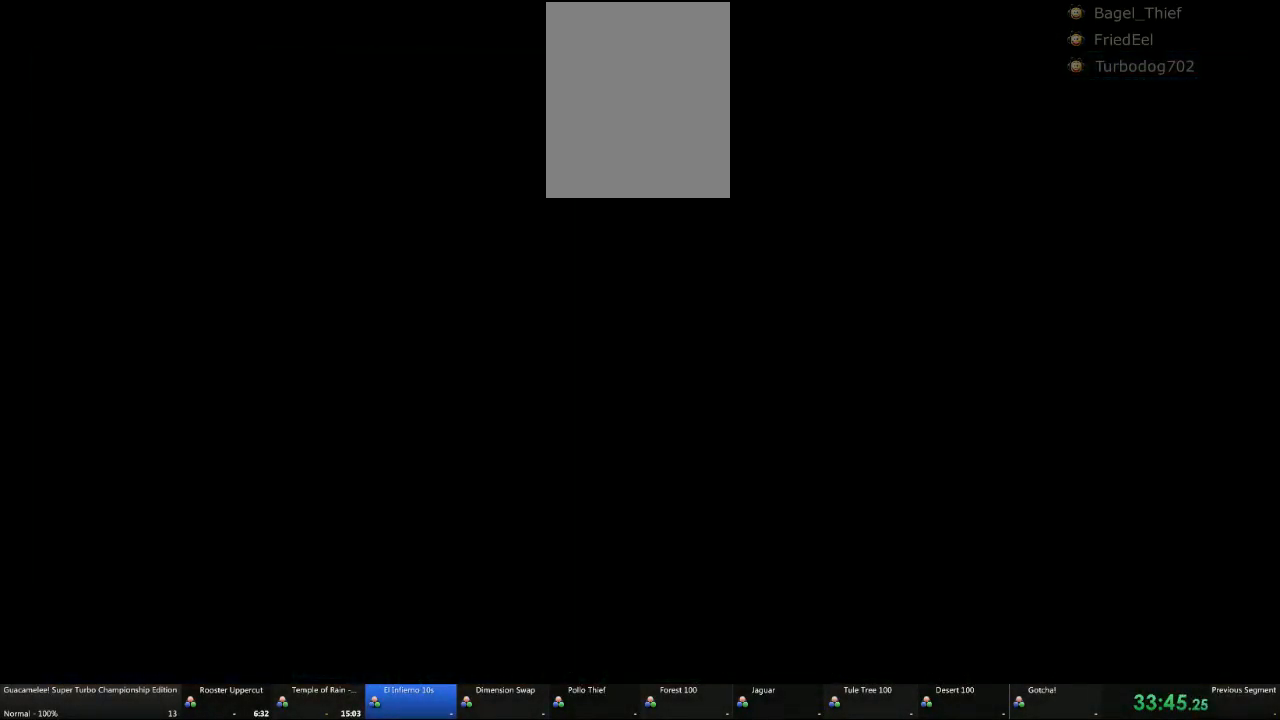
{"dt_ms": 500, "buttons": [], "left_stick": "center", "right_stick": "center", "events": []}
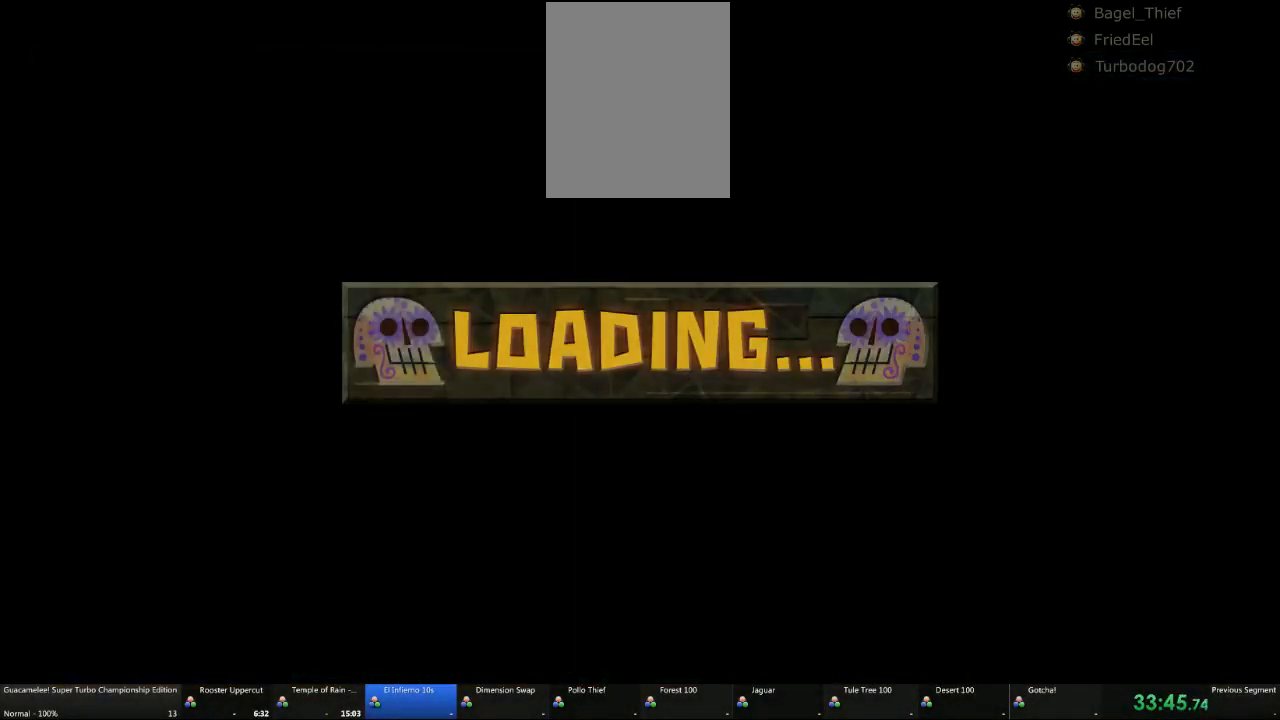
{"dt_ms": 500, "buttons": [], "left_stick": "center", "right_stick": "center", "events": []}
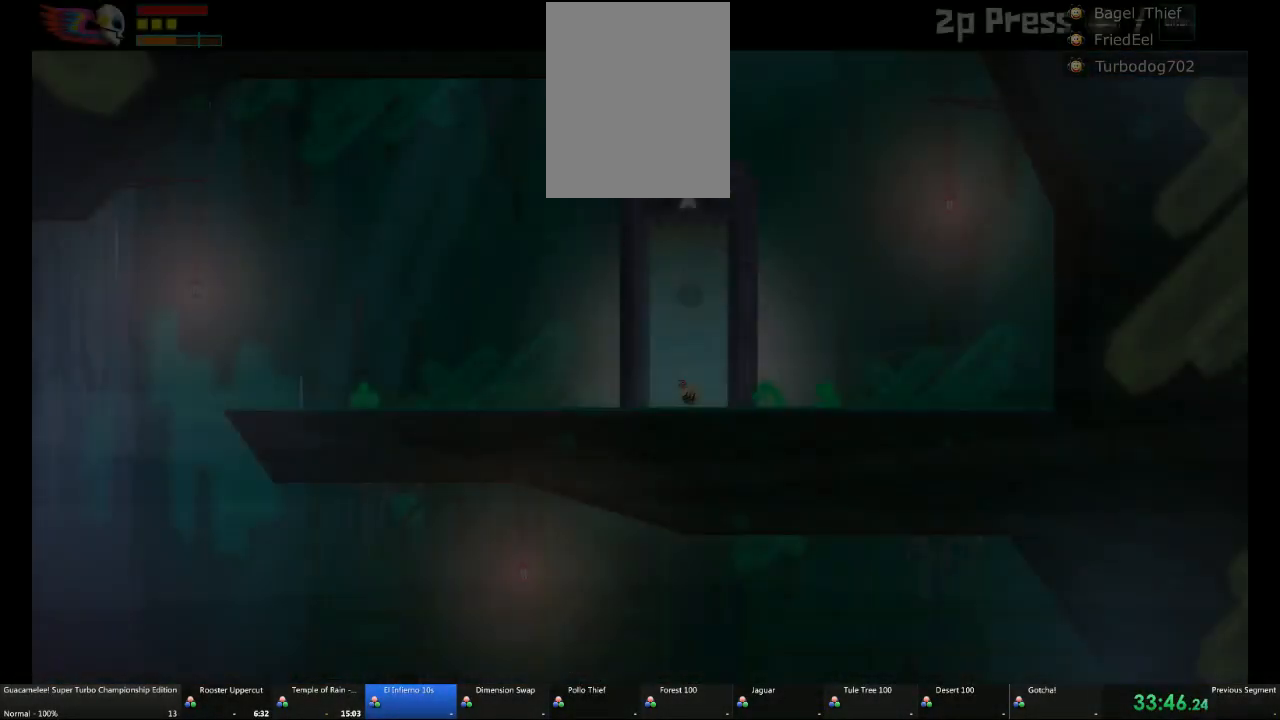
{"dt_ms": 500, "buttons": [], "left_stick": "center", "right_stick": "center", "events": []}
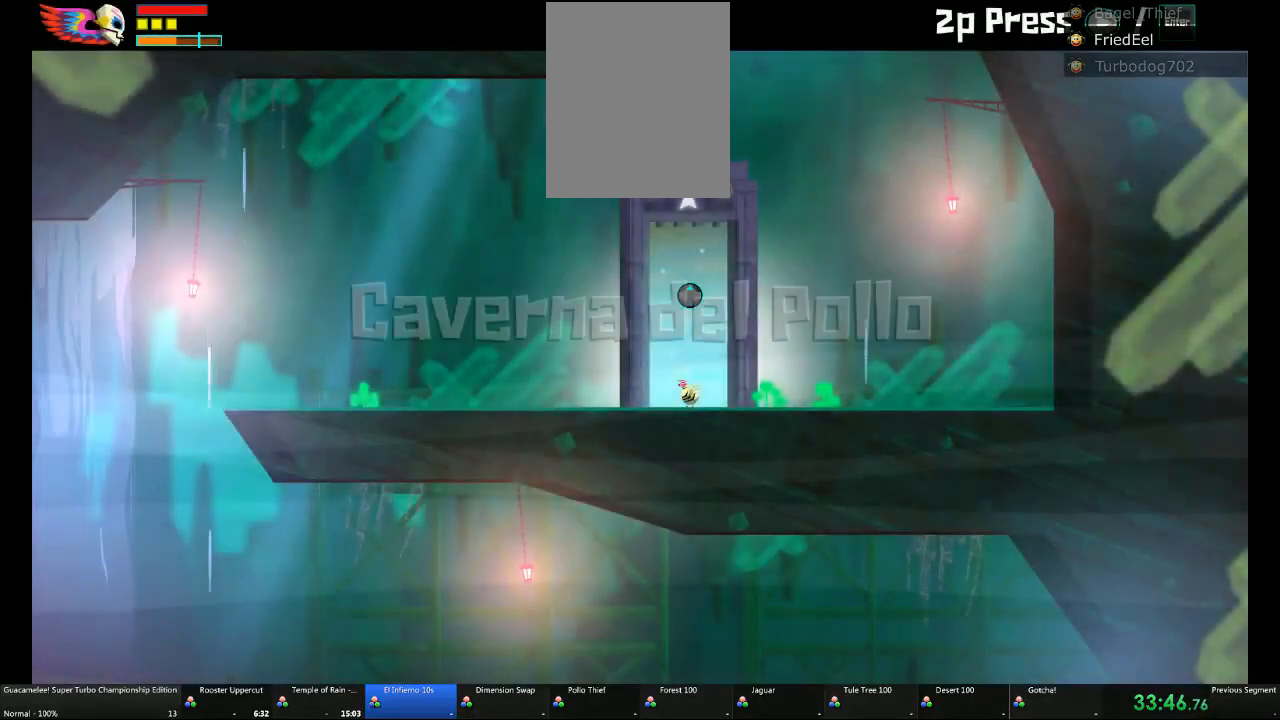
{"dt_ms": 500, "buttons": ["A"], "left_stick": "center", "right_stick": "center", "events": [[267, "left_stick", "up"], [283, "A", "down"], [400, "left_stick", "center"]]}
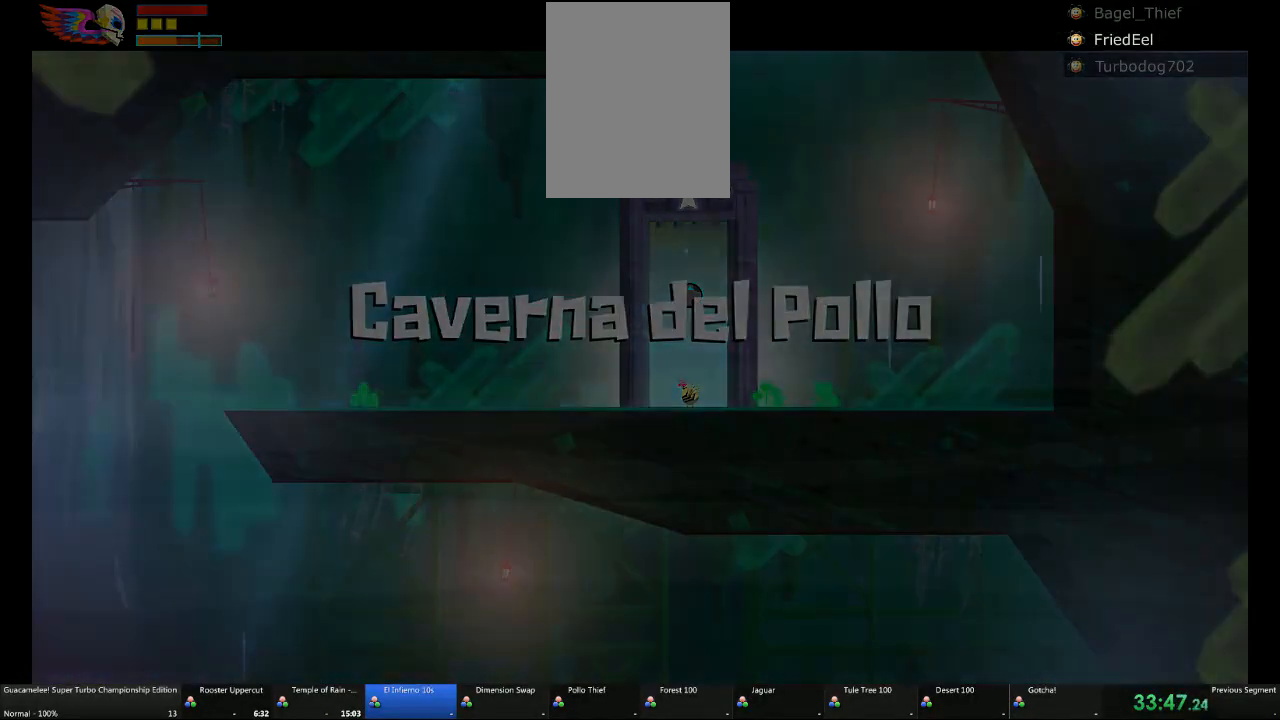
{"dt_ms": 1000, "buttons": [], "left_stick": "center", "right_stick": "center"}
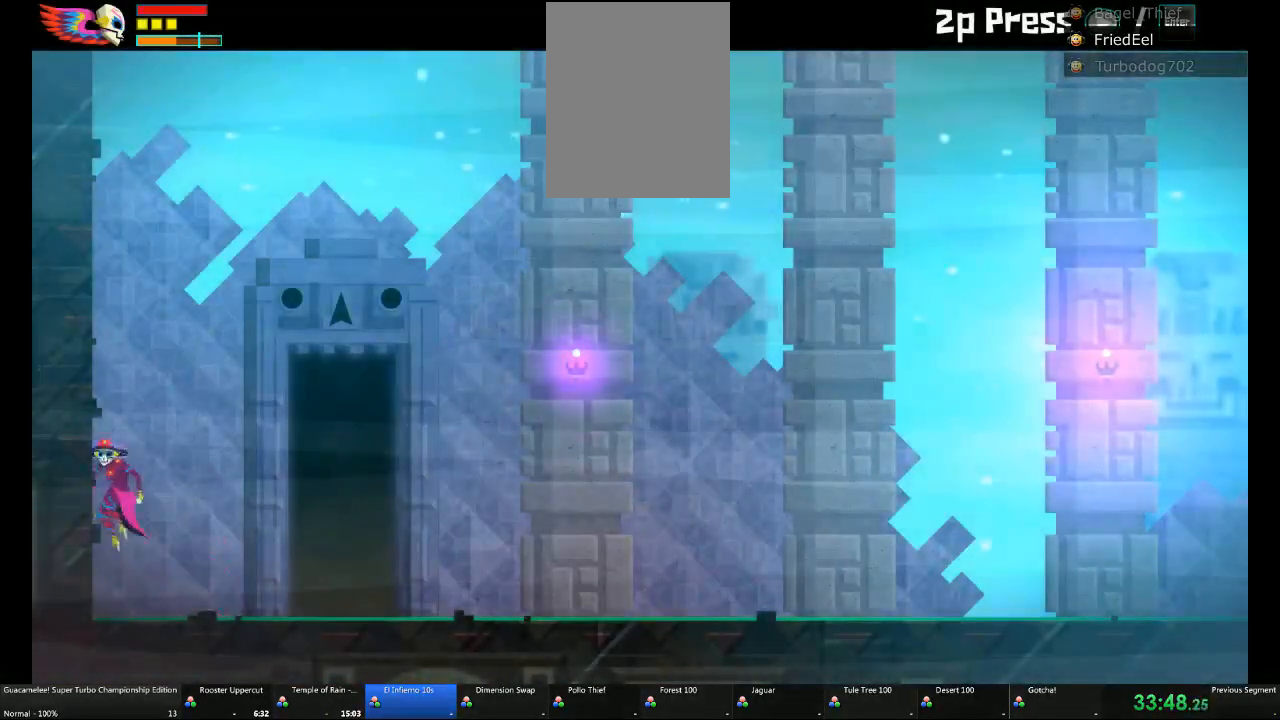
{"dt_ms": 500, "buttons": [], "left_stick": "right", "right_stick": "center", "events": [[17, "left_stick", "right"]]}
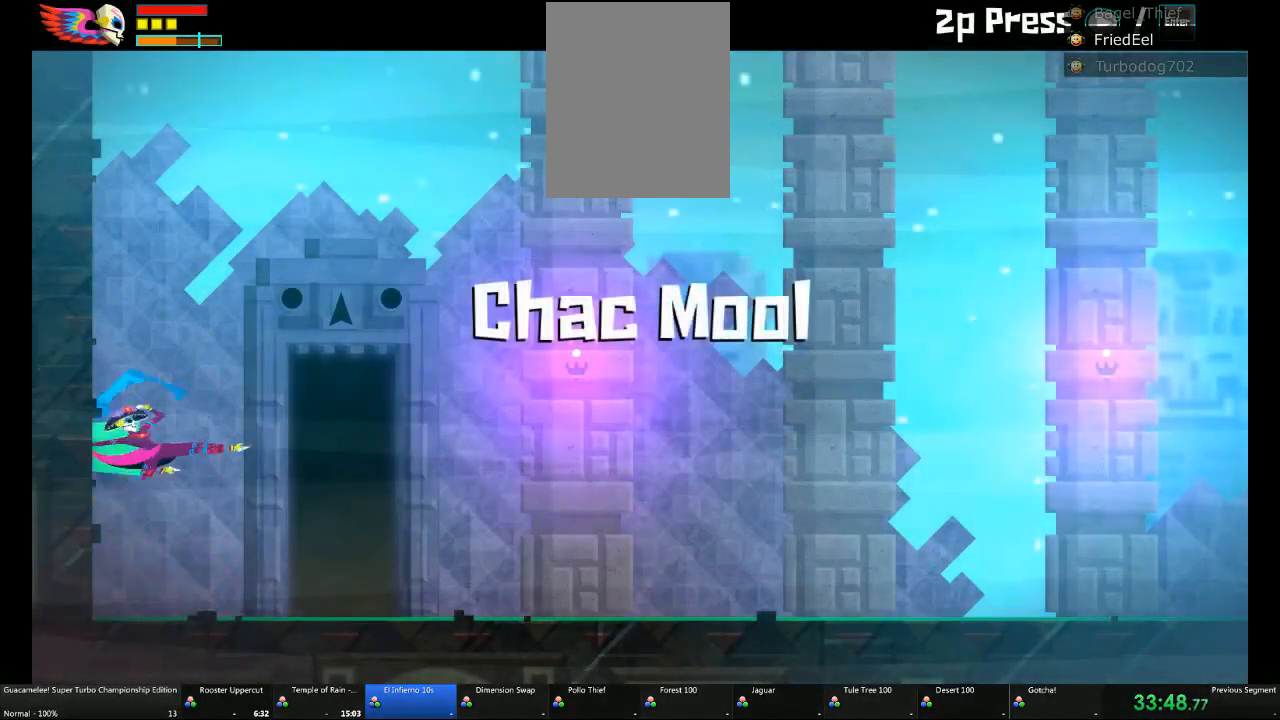
{"dt_ms": 500, "buttons": [], "left_stick": "right", "right_stick": "center", "events": []}
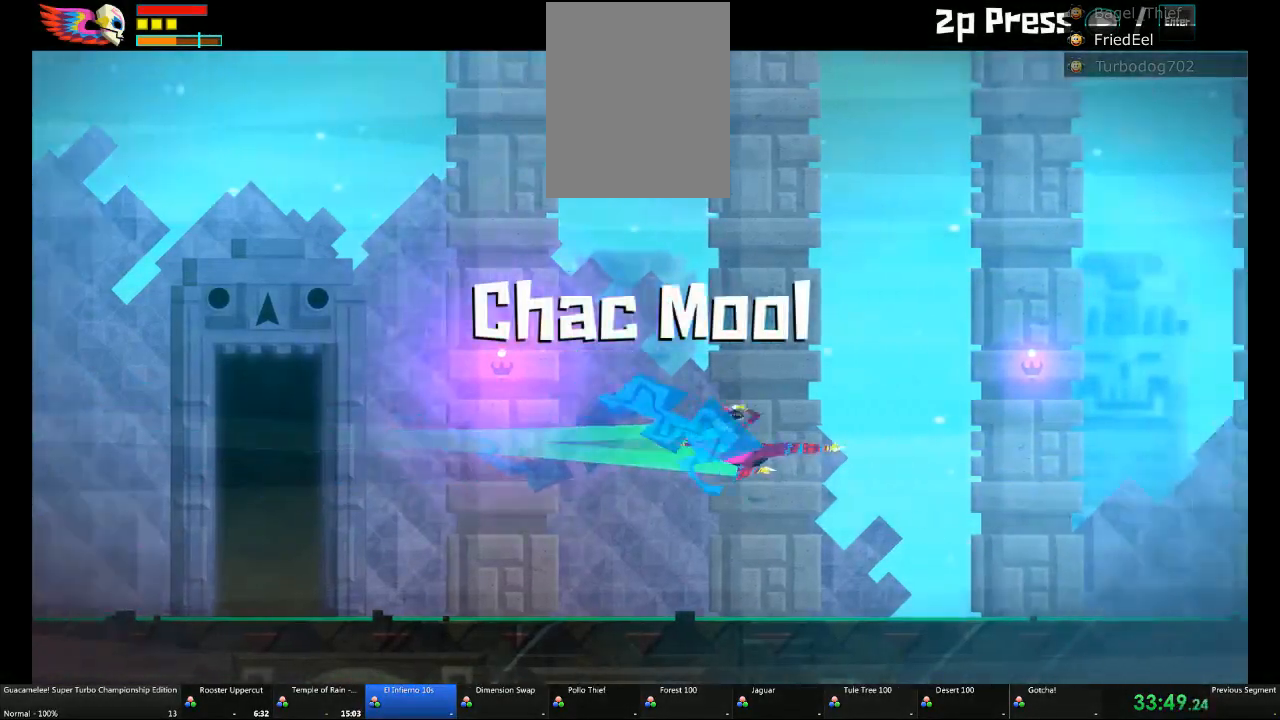
{"dt_ms": 500, "buttons": [], "left_stick": "right", "right_stick": "center"}
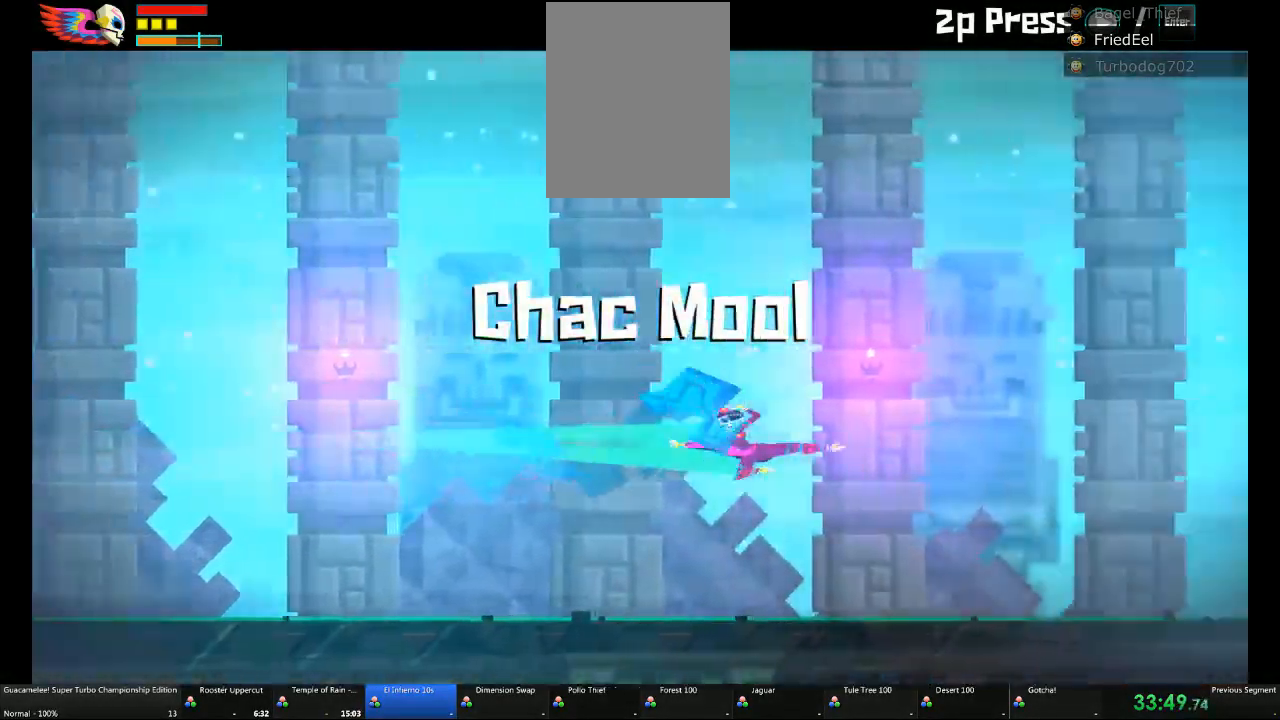
{"dt_ms": 500, "buttons": ["A"], "left_stick": "right", "right_stick": "center", "events": [[317, "A", "down"], [333, "L1", "down"], [450, "L1", "up"]]}
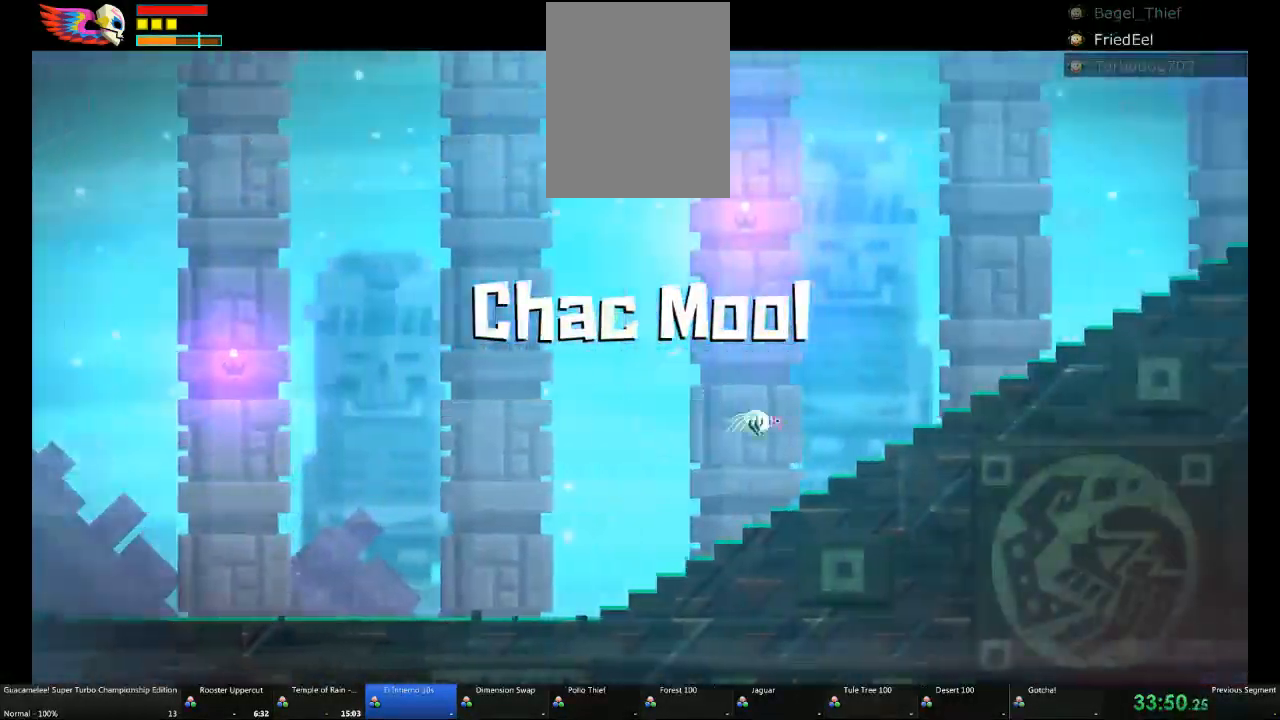
{"dt_ms": 500, "buttons": ["A"], "left_stick": "right", "right_stick": "center", "events": [[250, "DPAD_DOWN", "down"], [433, "DPAD_DOWN", "up"]]}
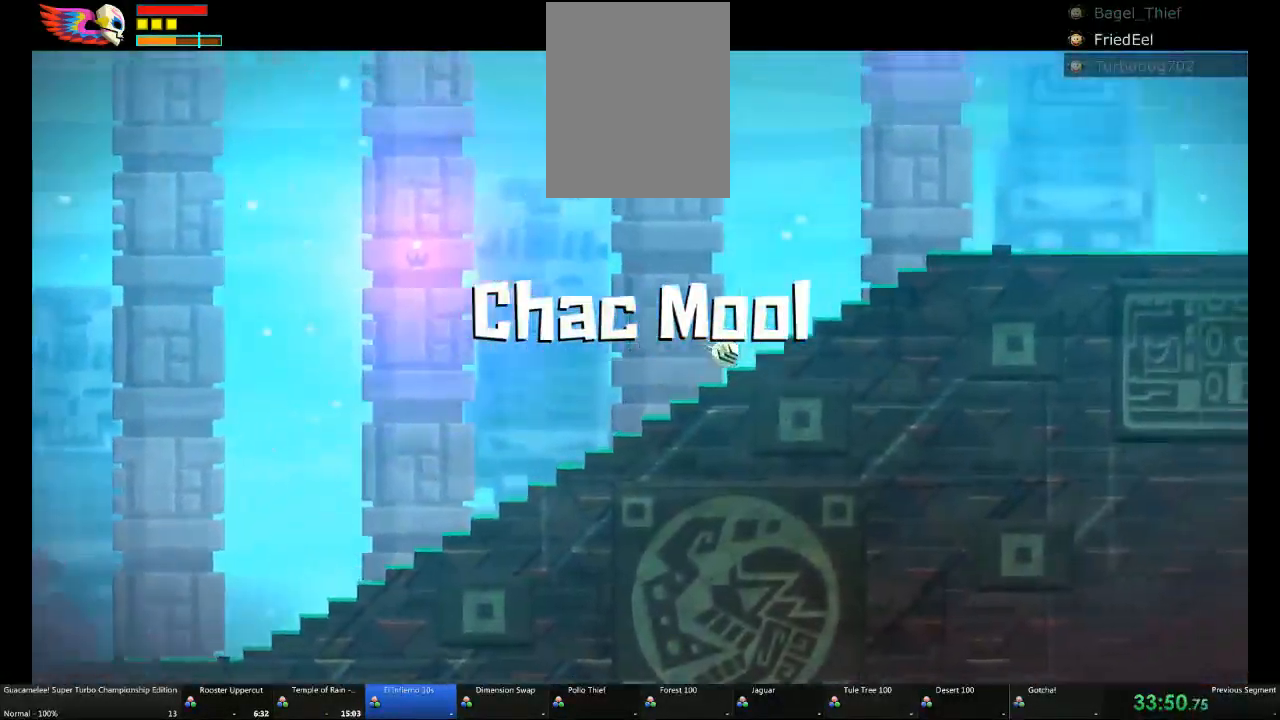
{"dt_ms": 500, "buttons": [], "left_stick": "center", "right_stick": "center", "events": [[200, "A", "up"], [283, "left_stick", "center"]]}
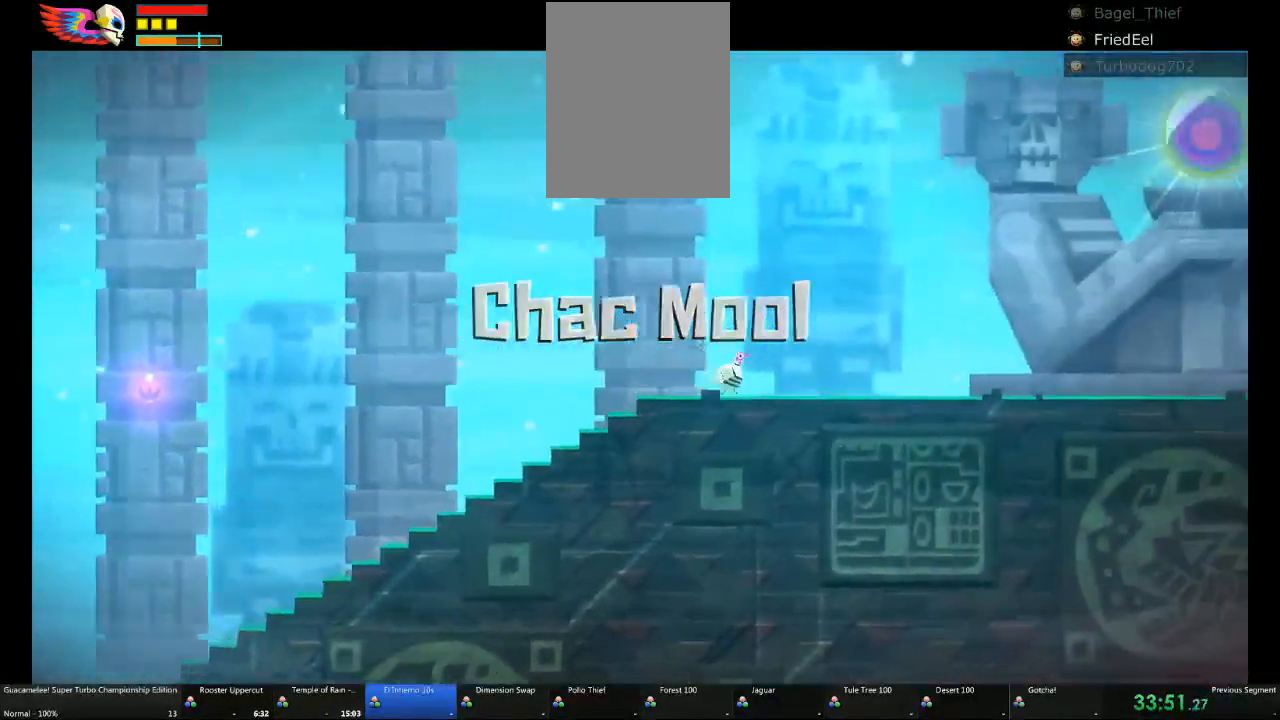
{"dt_ms": 500, "buttons": [], "left_stick": "center", "right_stick": "center", "events": [[83, "A", "down"], [300, "A", "up"]]}
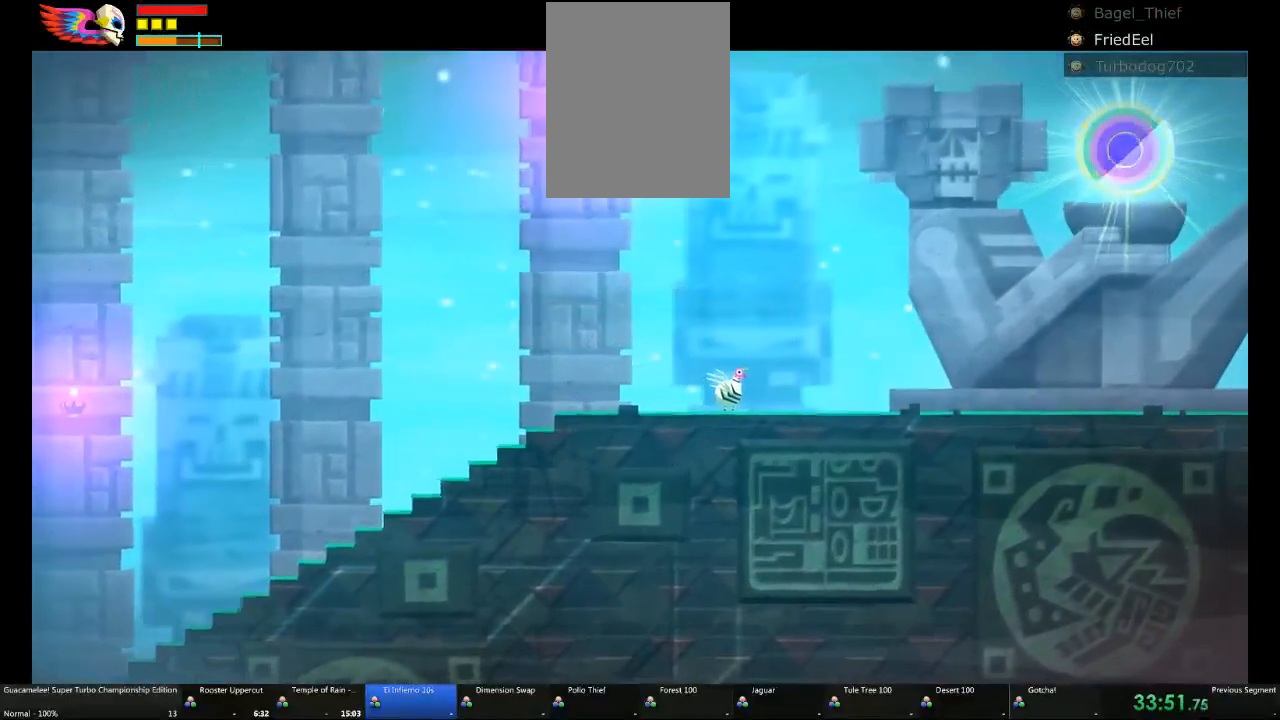
{"dt_ms": 500, "buttons": [], "left_stick": "center", "right_stick": "center", "events": [[350, "DPAD_DOWN", "down"], [483, "DPAD_DOWN", "up"]]}